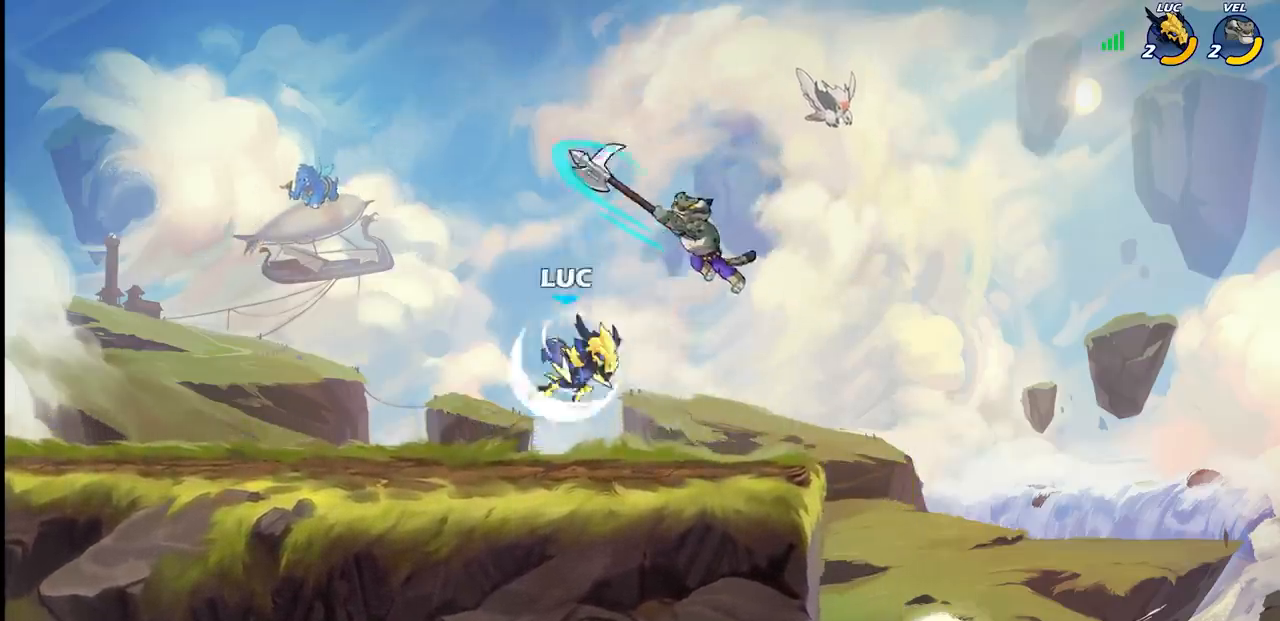
Gameplay with a controller (PlayStation layout); each line is a JSON object with the inputs held at the frame after it. "events" lists button and stick changes between this image and that frame as [ms after this image, input, new state], when the widget could be followed in between. Not read: L3 R3.
{"buttons": [], "left_stick": "center", "right_stick": "center", "events": [[50, "R1", "up"], [67, "R2", "up"], [67, "left_stick", "up-right"], [150, "CIRCLE", "down"], [250, "CIRCLE", "up"], [317, "left_stick", "right"], [433, "left_stick", "center"]]}
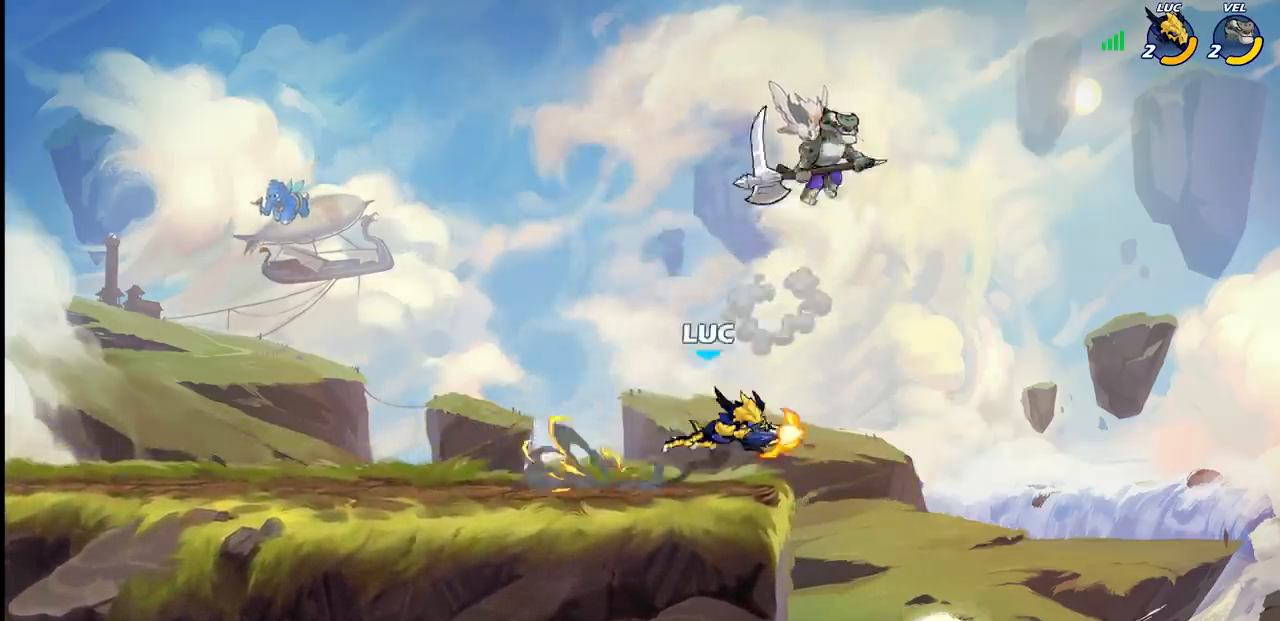
{"buttons": [], "left_stick": "right", "right_stick": "center", "events": [[400, "left_stick", "right"]]}
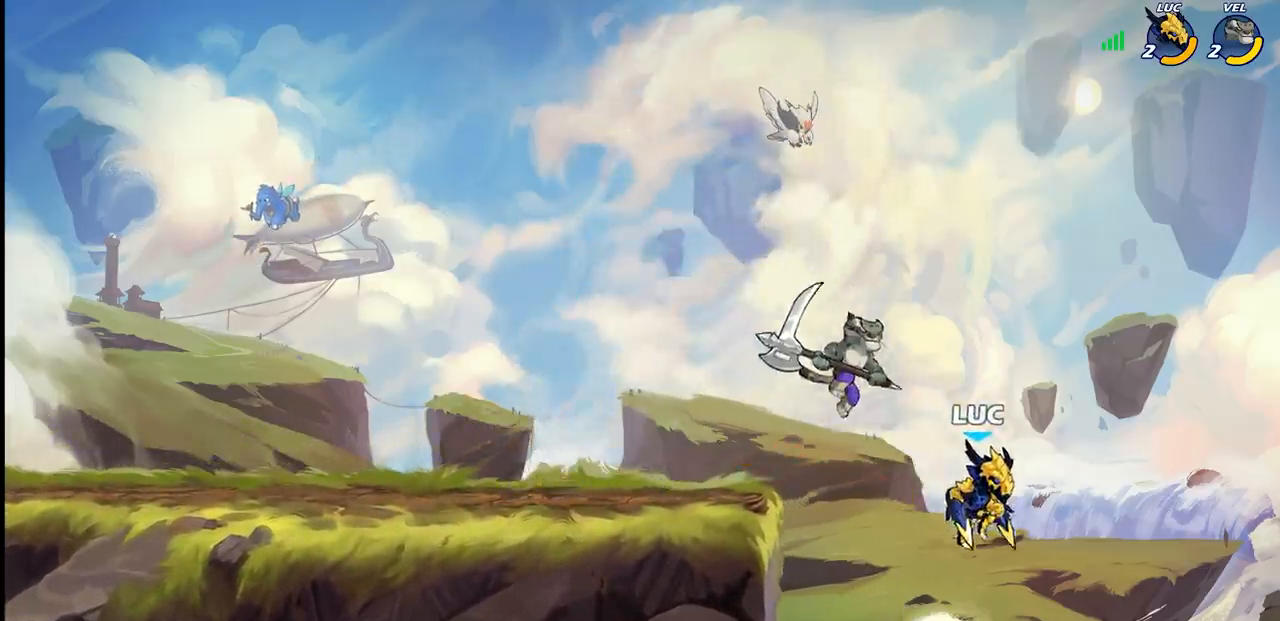
{"buttons": [], "left_stick": "left", "right_stick": "center", "events": [[100, "left_stick", "down-right"], [367, "left_stick", "down-left"], [450, "left_stick", "left"]]}
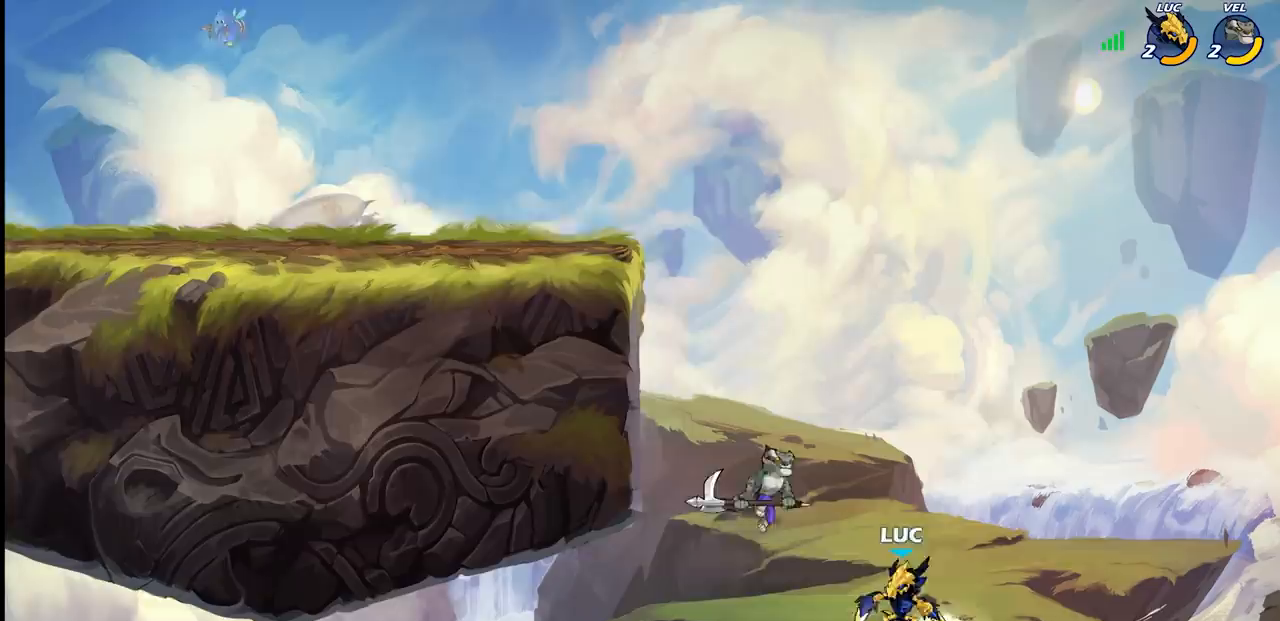
{"buttons": [], "left_stick": "left", "right_stick": "center", "events": [[33, "CIRCLE", "down"], [67, "left_stick", "center"], [117, "CIRCLE", "up"], [267, "left_stick", "left"]]}
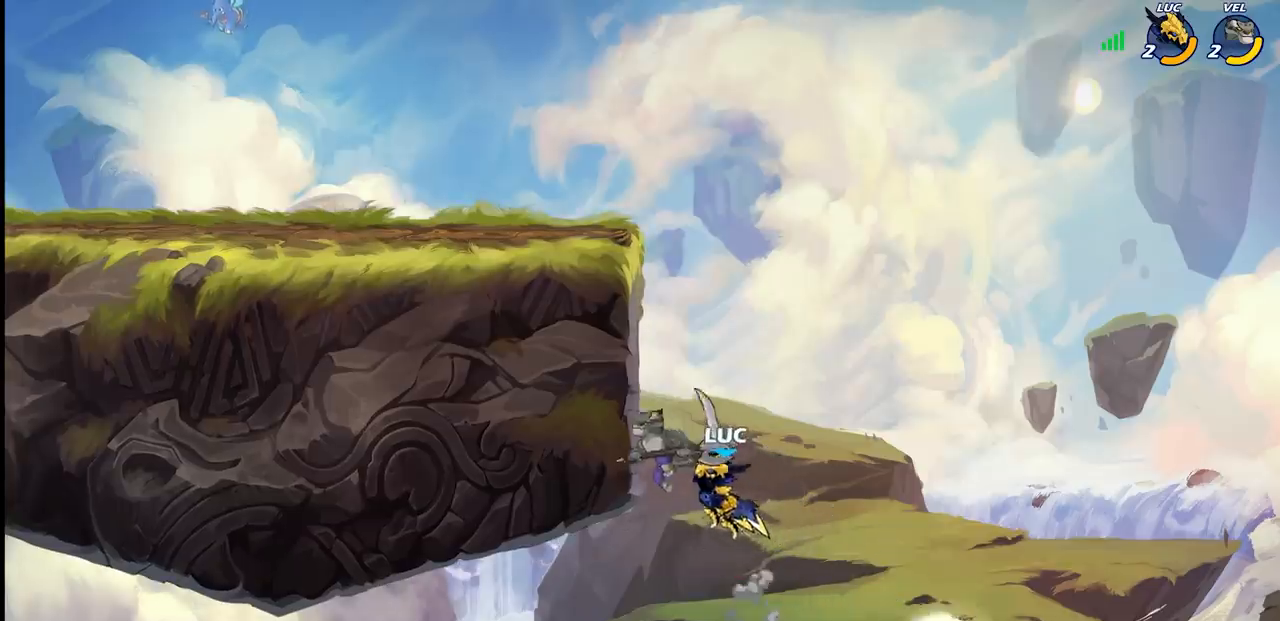
{"buttons": [], "left_stick": "center", "right_stick": "center", "events": [[50, "left_stick", "up-left"], [167, "CROSS", "down"], [283, "SQUARE", "down"], [333, "CROSS", "up"], [333, "left_stick", "center"], [350, "SQUARE", "up"]]}
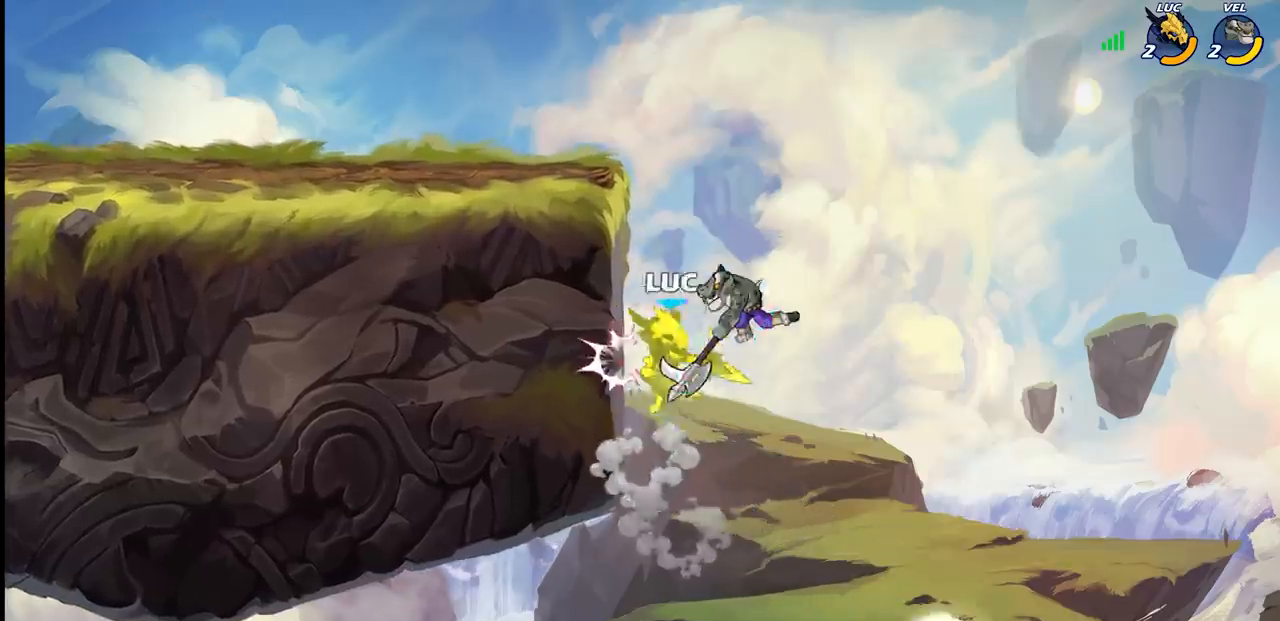
{"buttons": [], "left_stick": "left", "right_stick": "center", "events": [[67, "left_stick", "left"], [350, "left_stick", "up"], [400, "left_stick", "up-left"], [500, "left_stick", "left"]]}
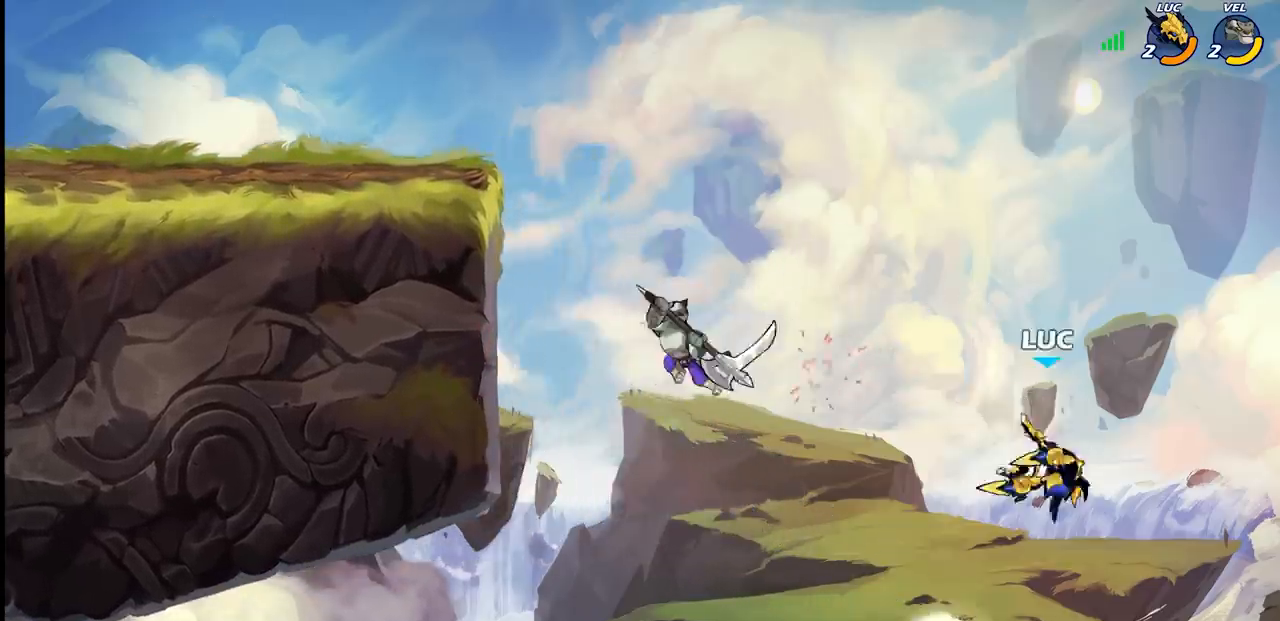
{"buttons": [], "left_stick": "left", "right_stick": "center", "events": [[283, "CROSS", "down"], [500, "CROSS", "up"]]}
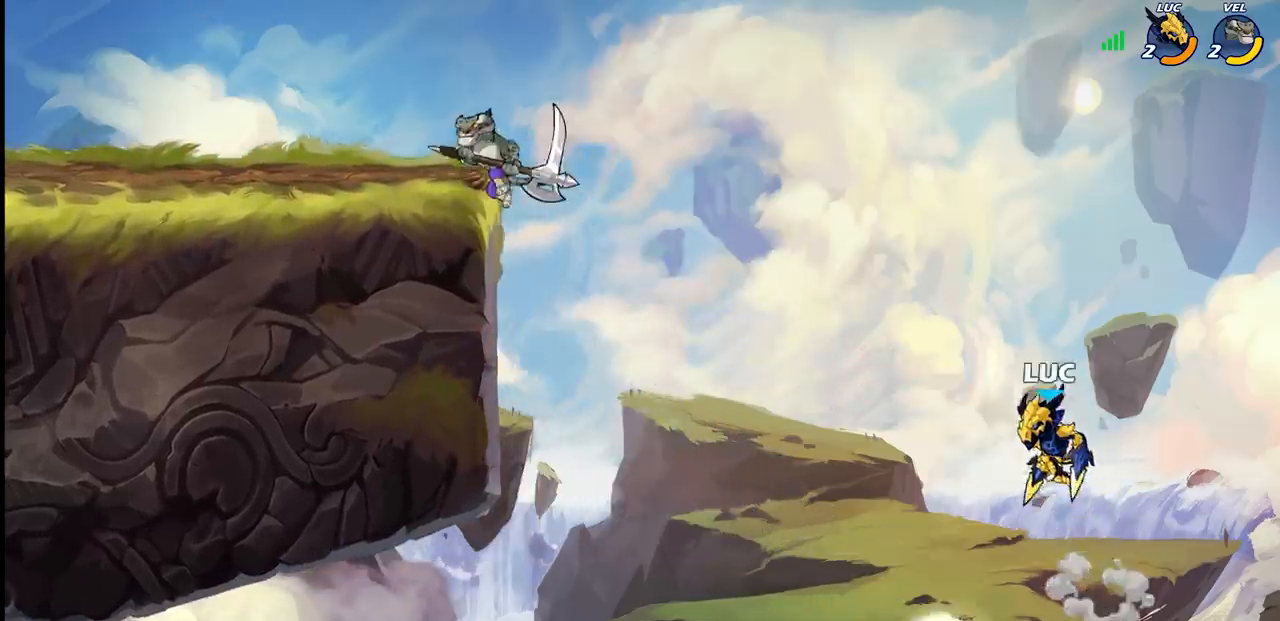
{"buttons": ["CIRCLE"], "left_stick": "left", "right_stick": "center", "events": [[500, "CIRCLE", "down"]]}
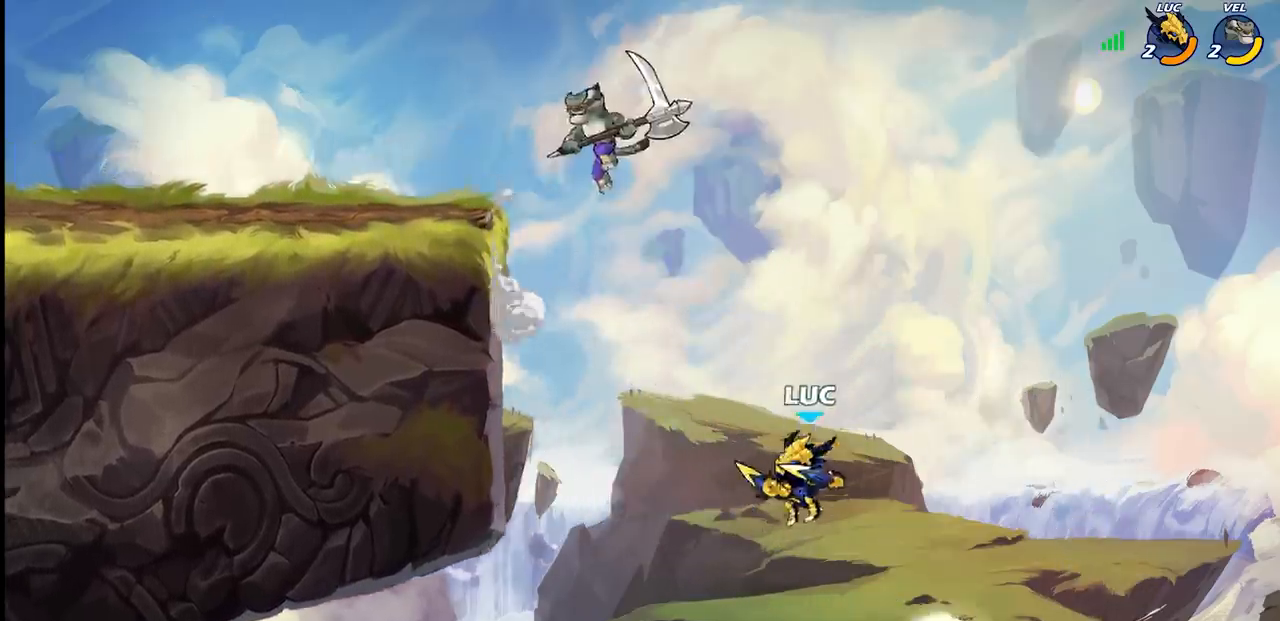
{"buttons": [], "left_stick": "left", "right_stick": "center", "events": [[67, "left_stick", "up"], [167, "CIRCLE", "up"], [183, "left_stick", "center"], [333, "left_stick", "up-left"], [450, "left_stick", "left"]]}
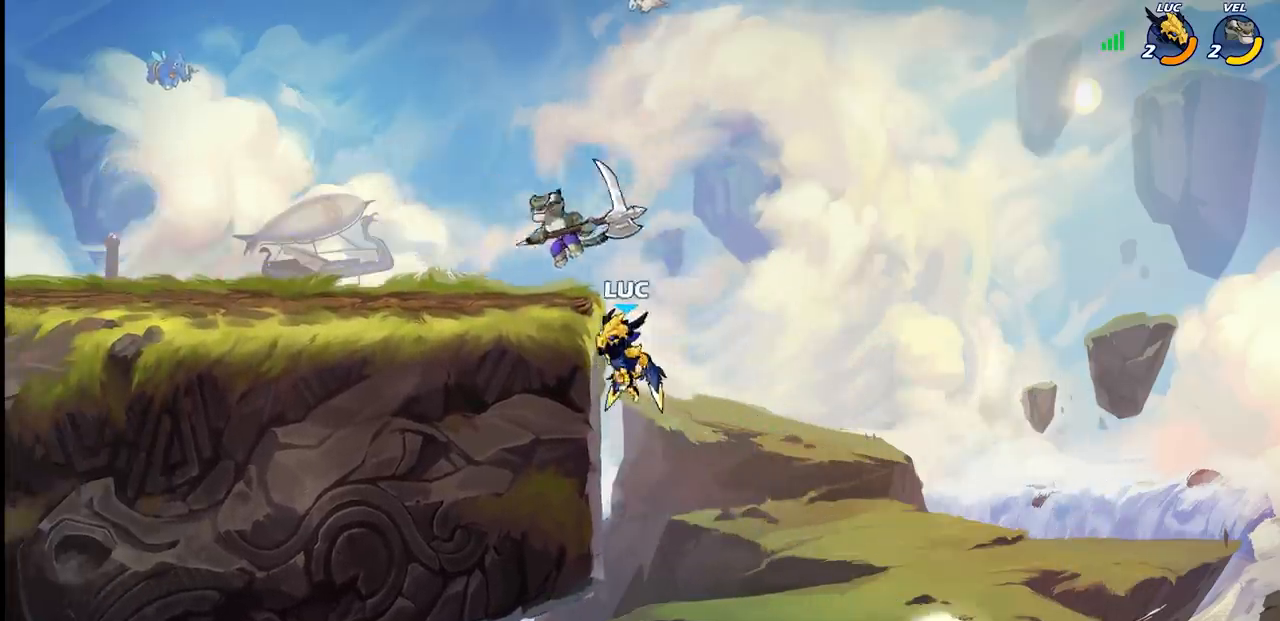
{"buttons": ["R2"], "left_stick": "up", "right_stick": "center", "events": [[233, "left_stick", "right"], [300, "R2", "down"], [333, "left_stick", "up"]]}
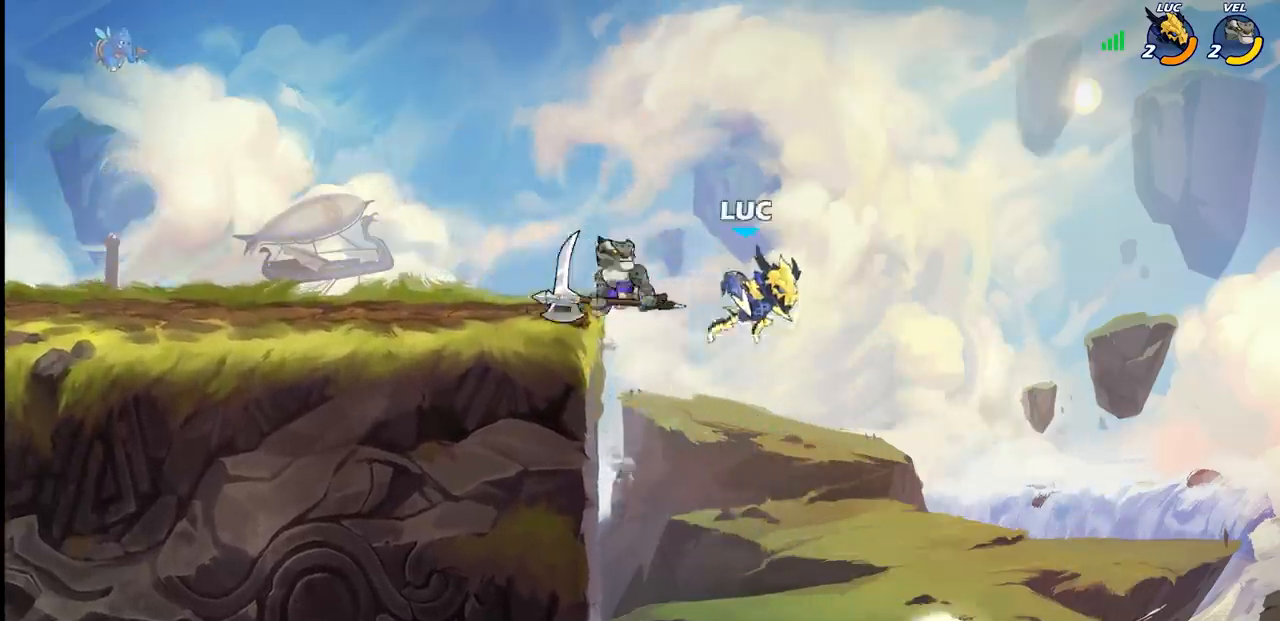
{"buttons": [], "left_stick": "center", "right_stick": "center", "events": [[33, "R2", "up"], [67, "left_stick", "left"], [150, "left_stick", "down-left"], [283, "CIRCLE", "down"], [283, "TRIANGLE", "down"], [317, "TRIANGLE", "up"], [333, "left_stick", "center"], [367, "CIRCLE", "up"]]}
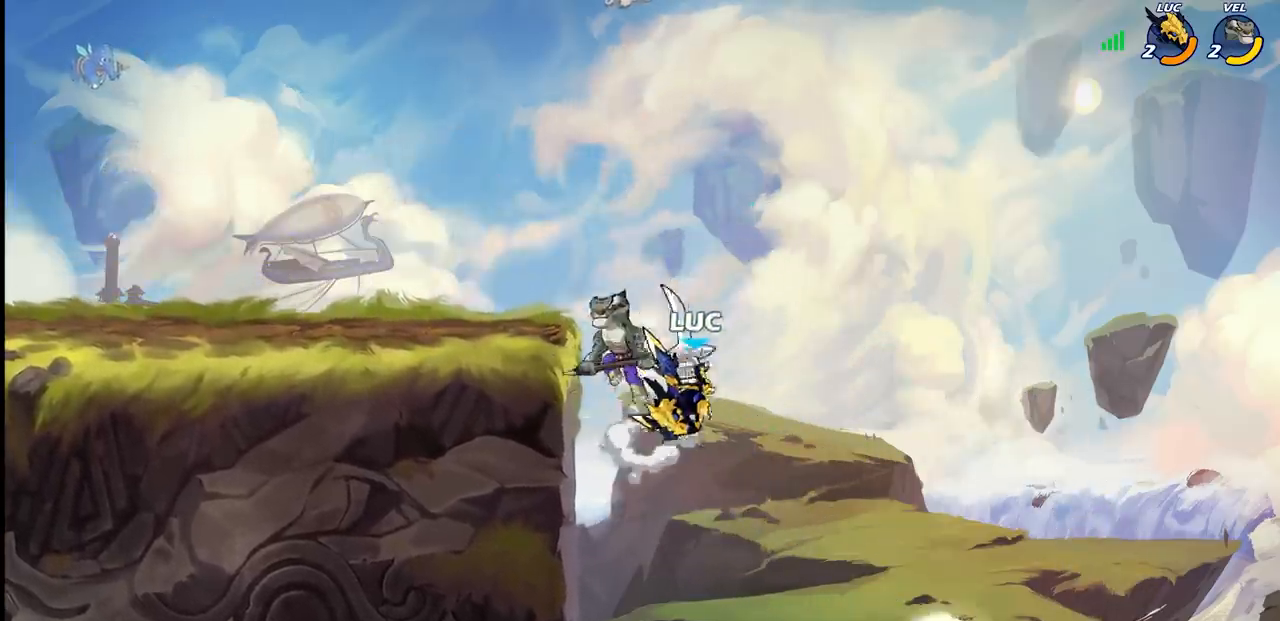
{"buttons": [], "left_stick": "up-right", "right_stick": "center", "events": [[317, "left_stick", "up-right"]]}
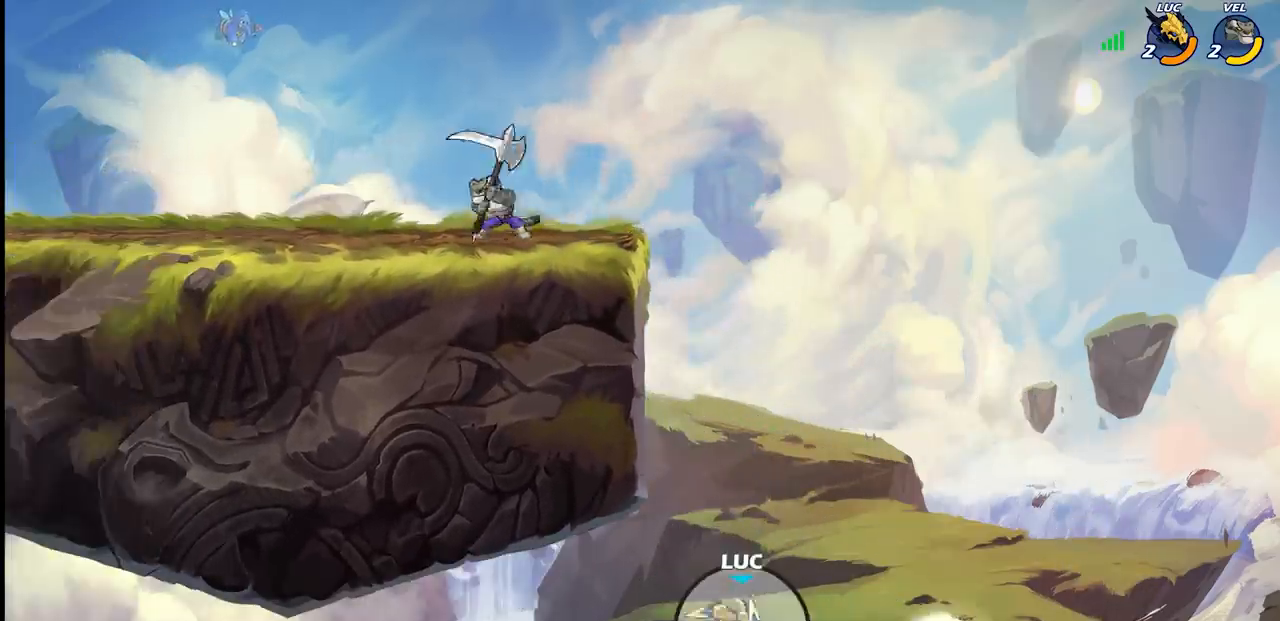
{"buttons": ["CROSS"], "left_stick": "center", "right_stick": "center", "events": [[117, "CROSS", "down"], [300, "CROSS", "up"], [333, "left_stick", "up-left"], [400, "CROSS", "down"], [500, "left_stick", "center"]]}
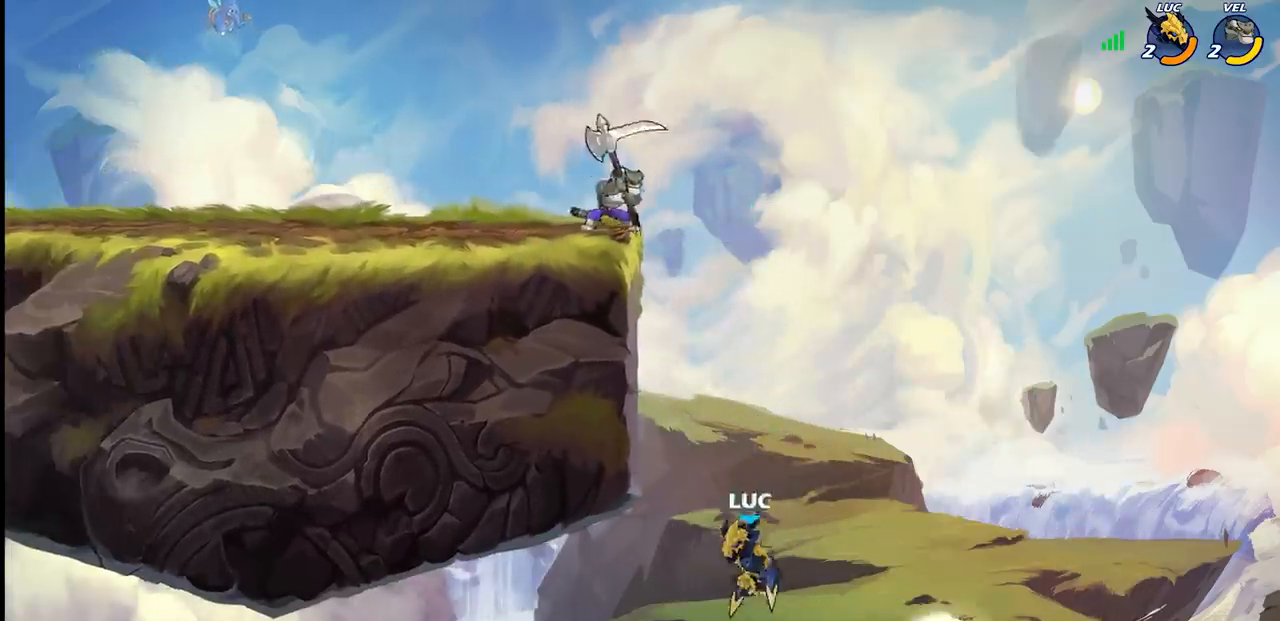
{"buttons": [], "left_stick": "up-left", "right_stick": "center", "events": [[33, "CROSS", "up"], [50, "CIRCLE", "down"], [183, "CIRCLE", "up"], [367, "left_stick", "up-left"]]}
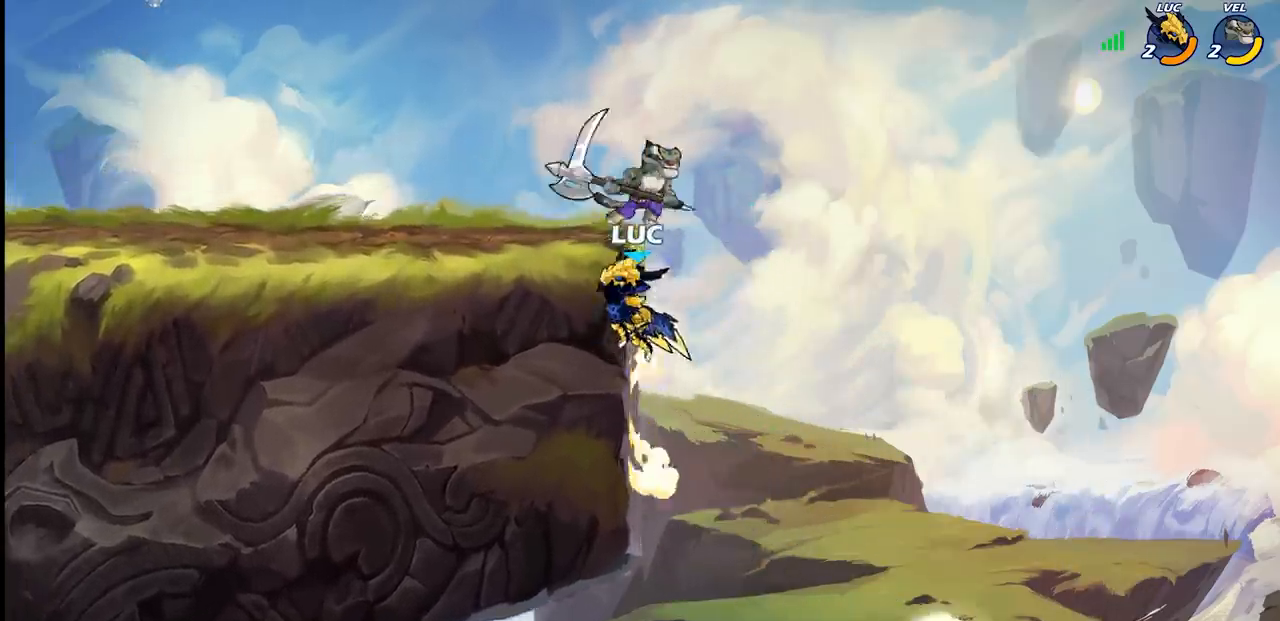
{"buttons": [], "left_stick": "left", "right_stick": "center", "events": [[117, "left_stick", "right"], [167, "CROSS", "down"], [217, "left_stick", "up"], [233, "R2", "down"], [367, "CROSS", "up"], [383, "R1", "down"], [433, "R1", "up"], [433, "R2", "up"], [467, "left_stick", "left"]]}
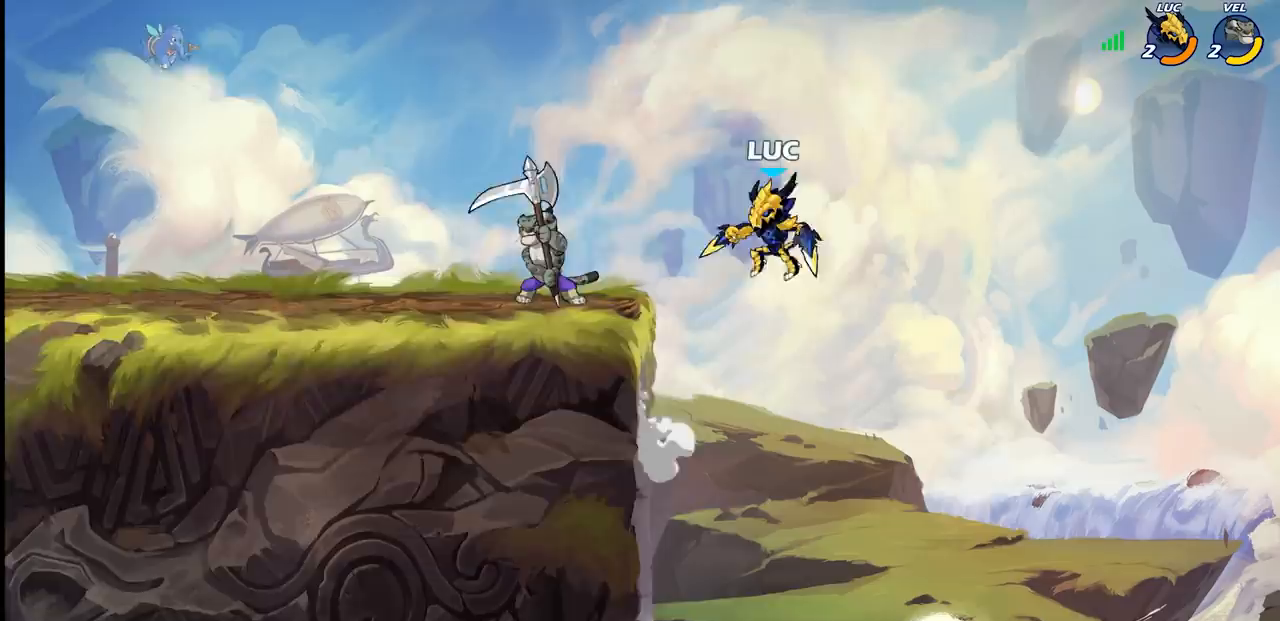
{"buttons": [], "left_stick": "center", "right_stick": "center", "events": [[67, "CROSS", "down"], [100, "SQUARE", "down"], [167, "CROSS", "up"], [167, "right_stick", "down-left"], [200, "SQUARE", "up"], [217, "right_stick", "center"], [233, "left_stick", "center"]]}
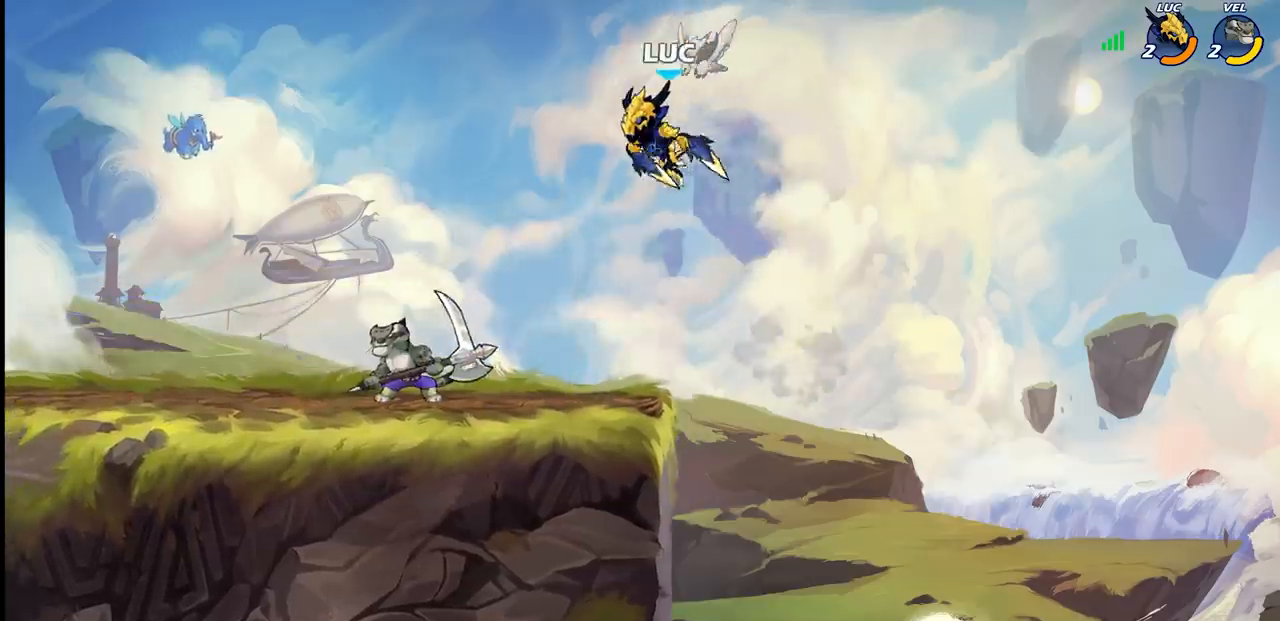
{"buttons": [], "left_stick": "left", "right_stick": "center", "events": [[217, "CROSS", "down"], [267, "left_stick", "up"], [400, "CROSS", "up"], [467, "left_stick", "left"]]}
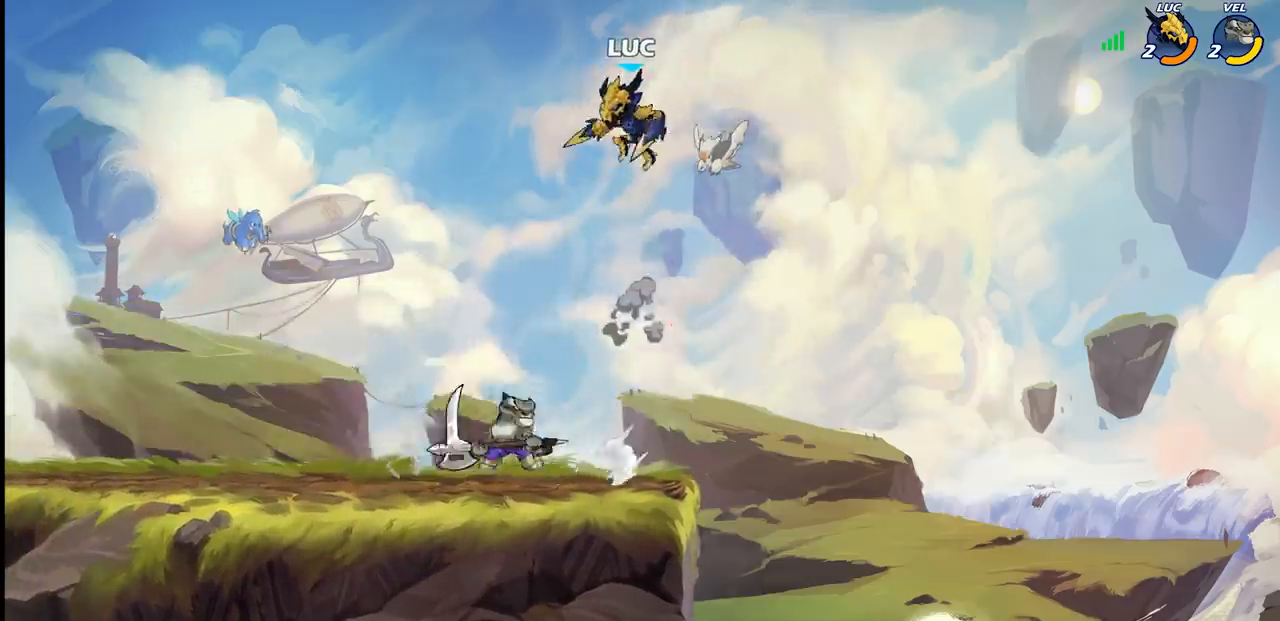
{"buttons": [], "left_stick": "up-right", "right_stick": "center", "events": [[17, "left_stick", "down-left"], [183, "left_stick", "left"], [300, "SQUARE", "down"], [383, "SQUARE", "up"], [500, "left_stick", "up-right"]]}
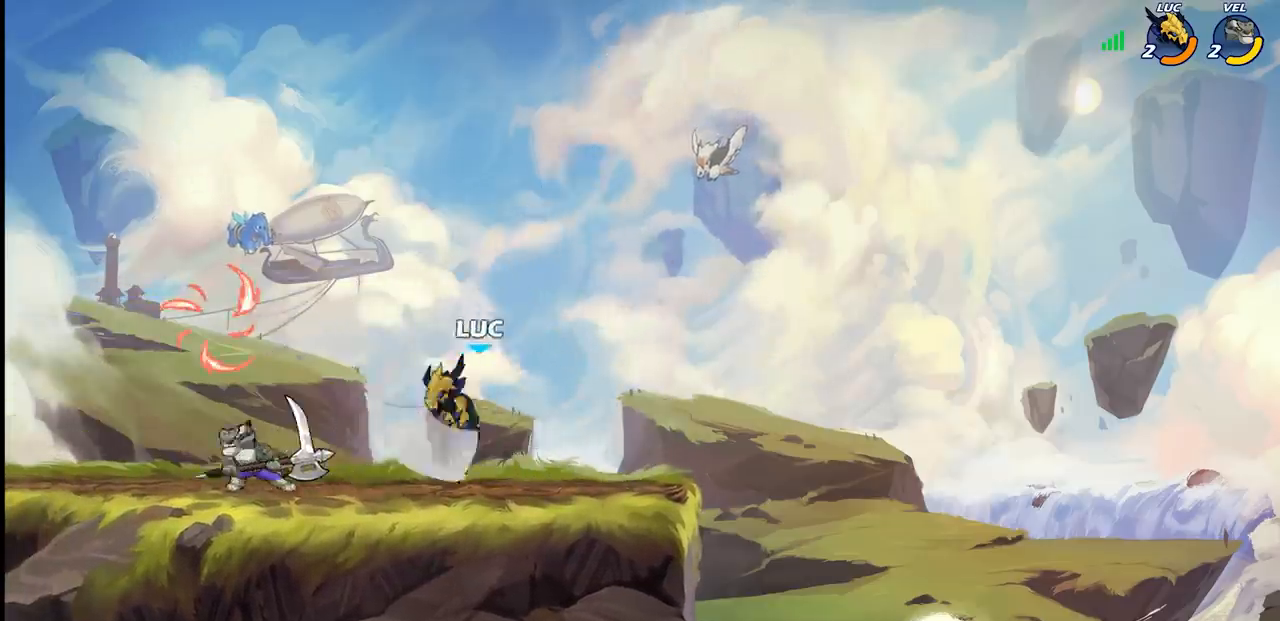
{"buttons": ["R1", "R2"], "left_stick": "up-right", "right_stick": "center", "events": [[17, "left_stick", "center"], [300, "left_stick", "up-right"], [350, "CROSS", "down"], [467, "R1", "down"], [467, "R2", "down"], [483, "CROSS", "up"]]}
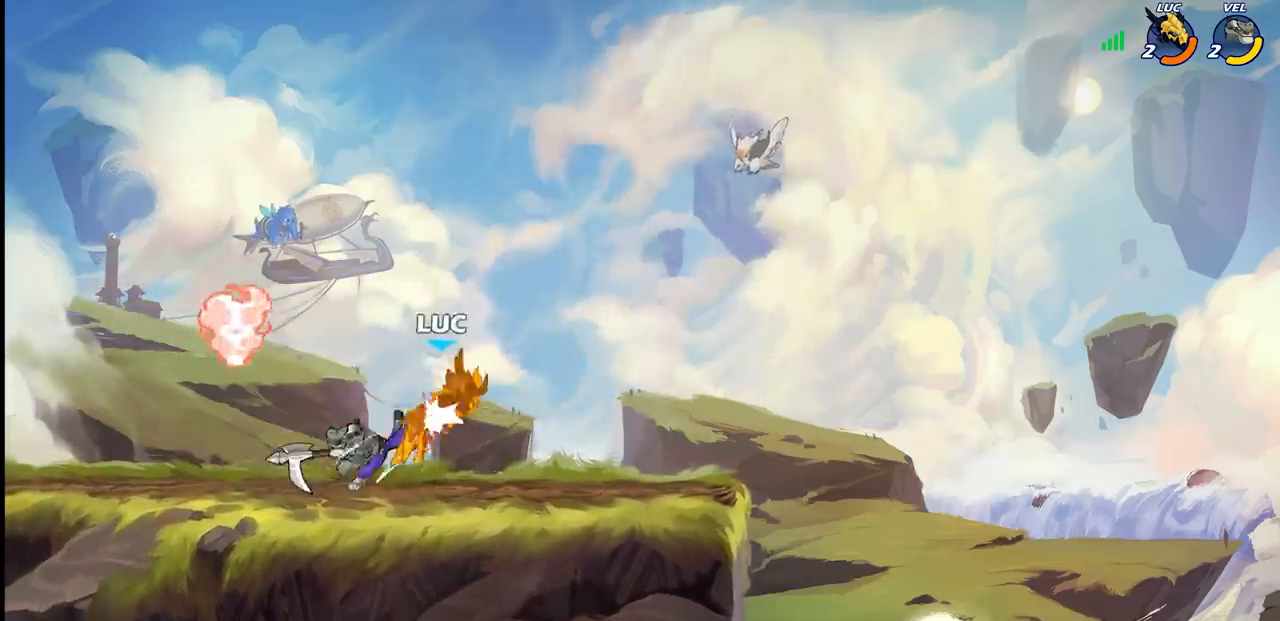
{"buttons": ["R2"], "left_stick": "left", "right_stick": "center", "events": [[83, "R1", "up"], [100, "R2", "up"], [117, "left_stick", "down"], [167, "left_stick", "right"], [233, "left_stick", "up-right"], [267, "R2", "down"], [283, "R1", "down"], [433, "left_stick", "up-left"], [483, "left_stick", "left"], [500, "R1", "up"]]}
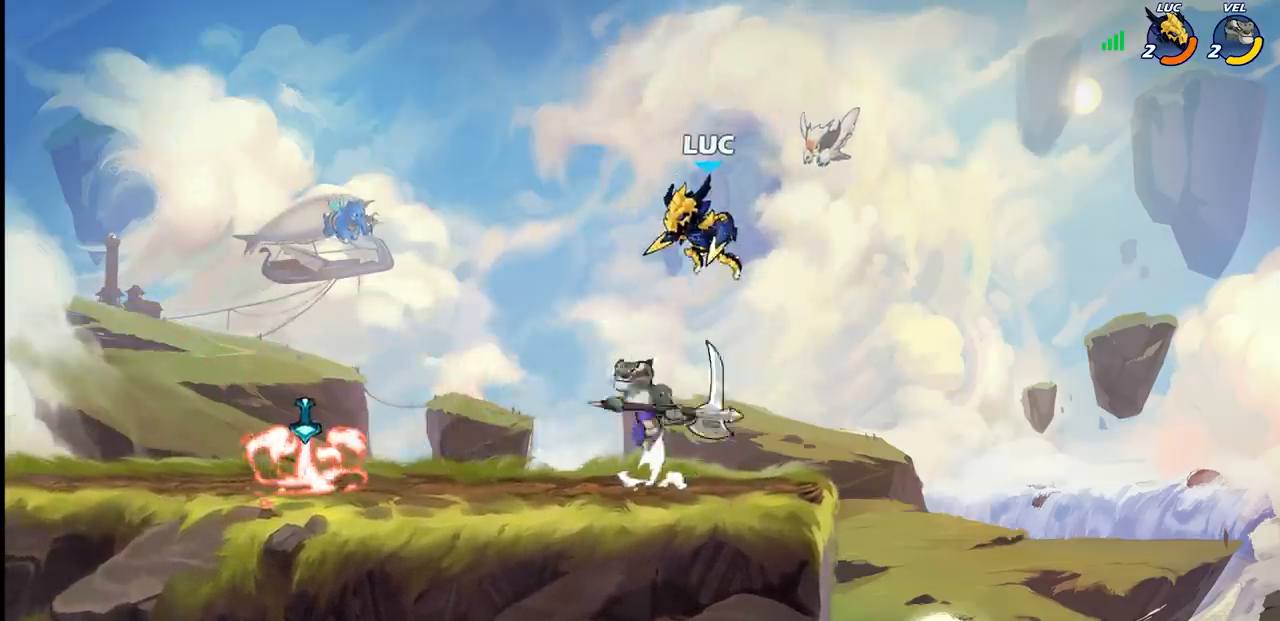
{"buttons": [], "left_stick": "center", "right_stick": "center", "events": [[17, "R2", "up"], [183, "left_stick", "center"], [267, "SQUARE", "down"], [350, "SQUARE", "up"]]}
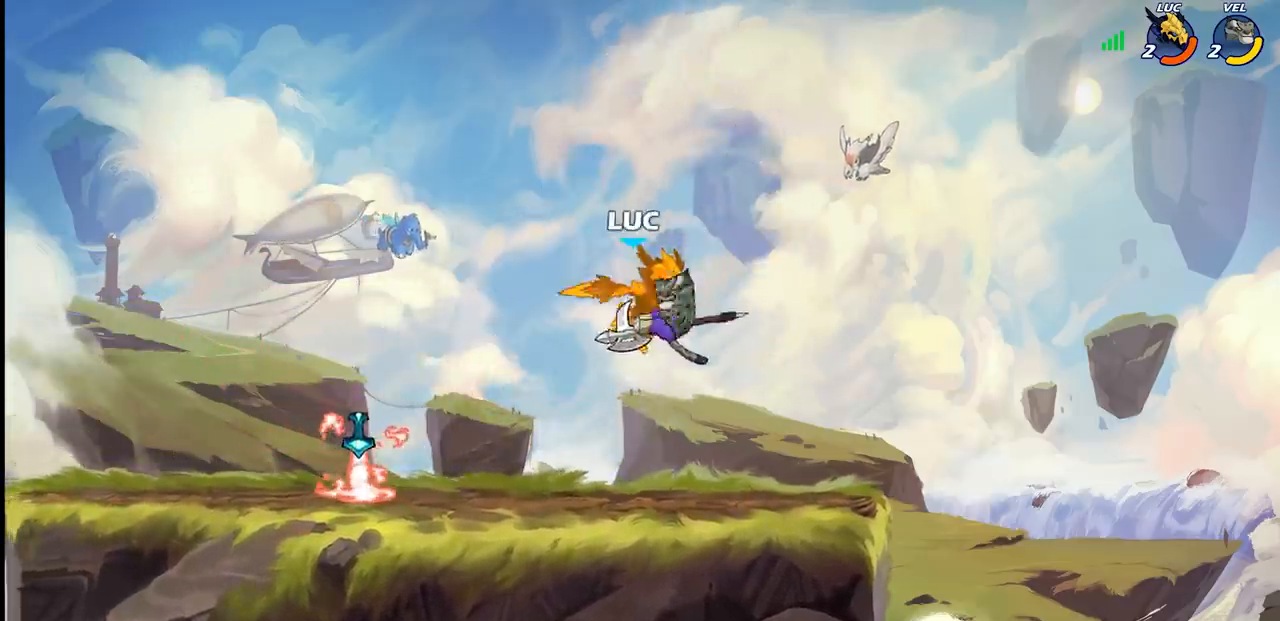
{"buttons": [], "left_stick": "down-left", "right_stick": "center", "events": [[317, "left_stick", "left"], [417, "left_stick", "down-left"]]}
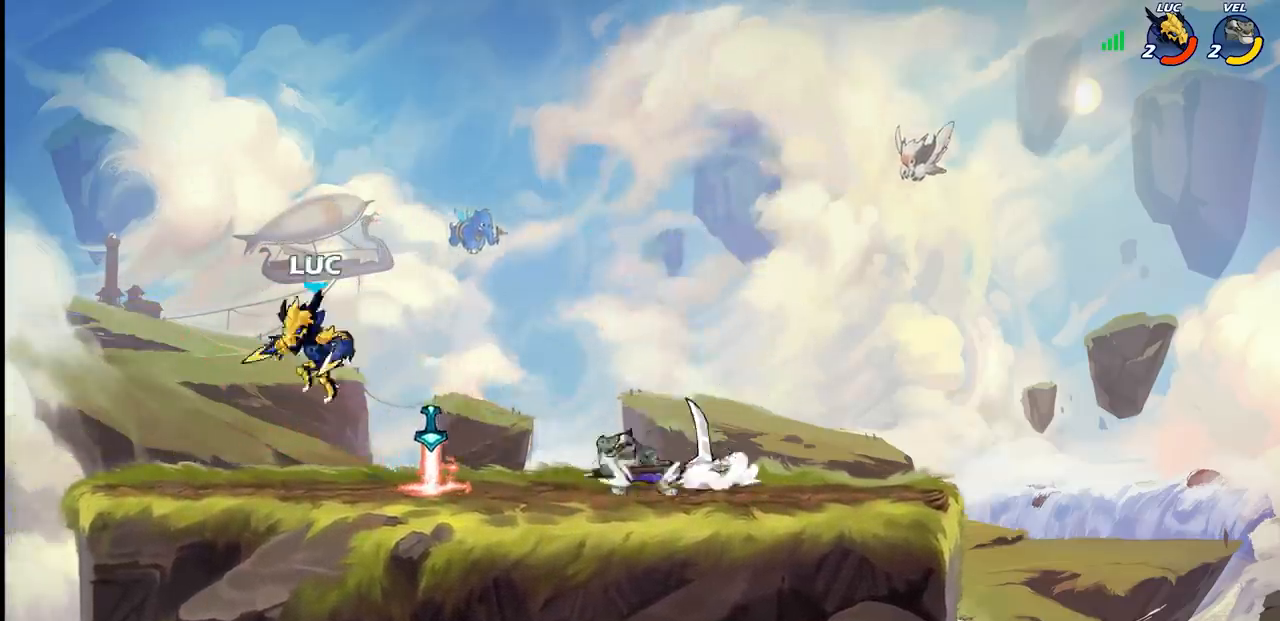
{"buttons": [], "left_stick": "right", "right_stick": "center", "events": [[117, "left_stick", "right"], [183, "CIRCLE", "down"], [217, "left_stick", "center"], [250, "CIRCLE", "up"], [500, "left_stick", "right"]]}
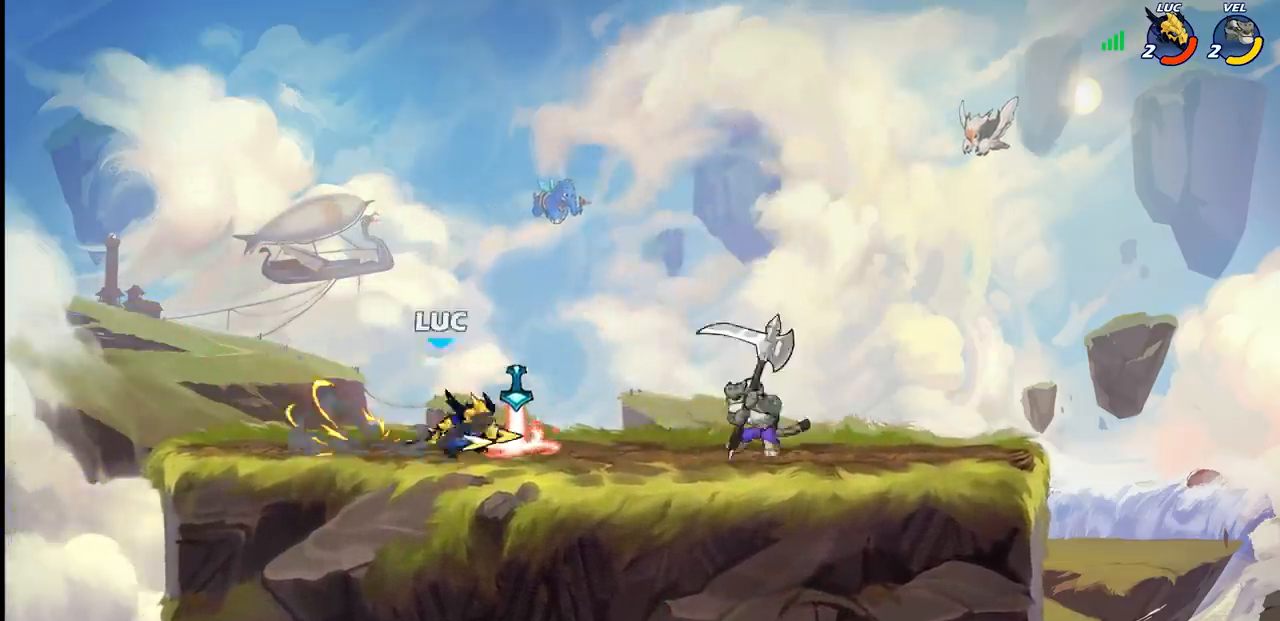
{"buttons": [], "left_stick": "center", "right_stick": "center", "events": [[217, "left_stick", "center"]]}
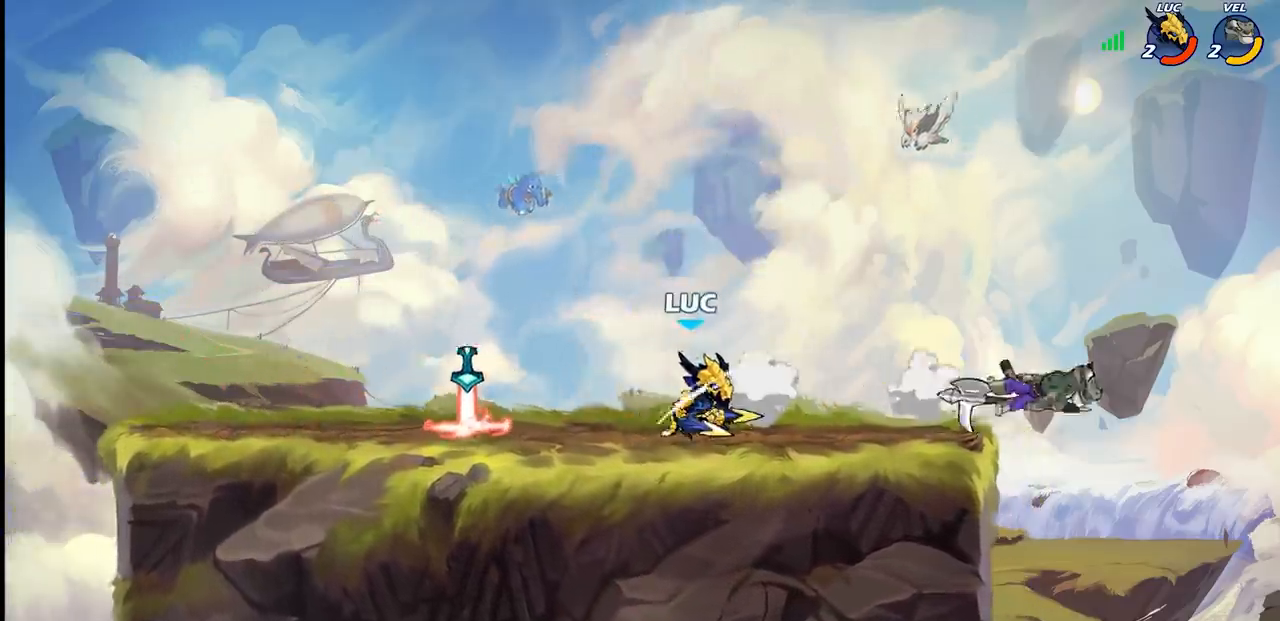
{"buttons": [], "left_stick": "down", "right_stick": "center", "events": [[450, "left_stick", "down"]]}
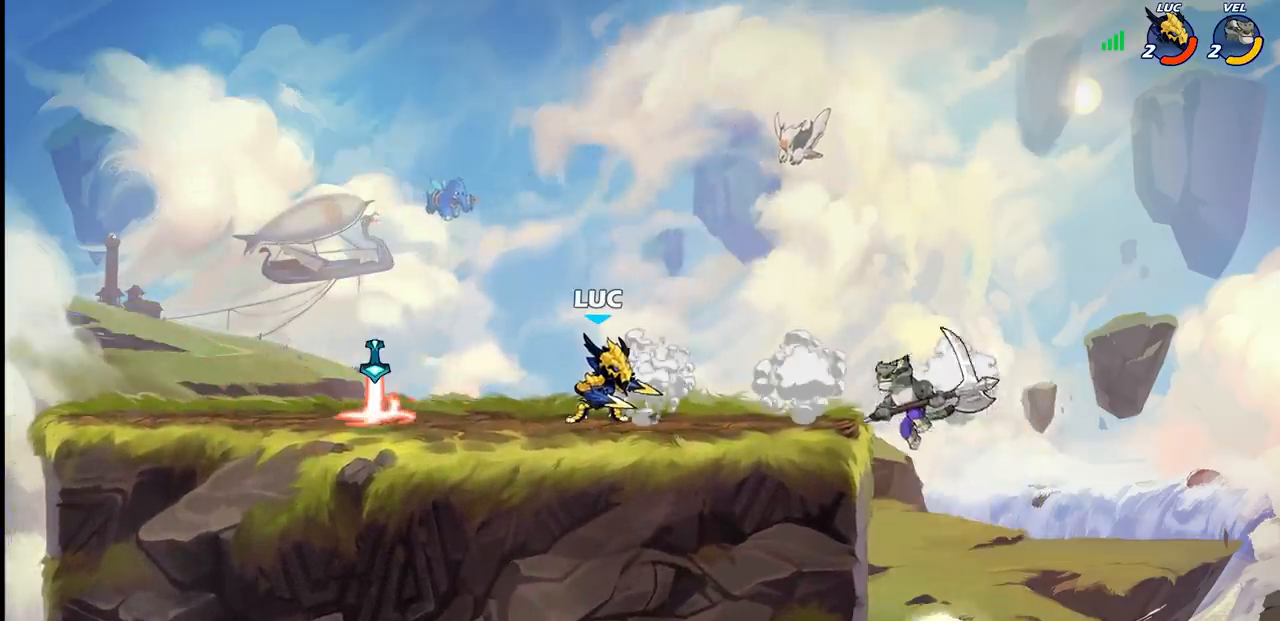
{"buttons": [], "left_stick": "down-left", "right_stick": "center", "events": [[167, "left_stick", "down-left"]]}
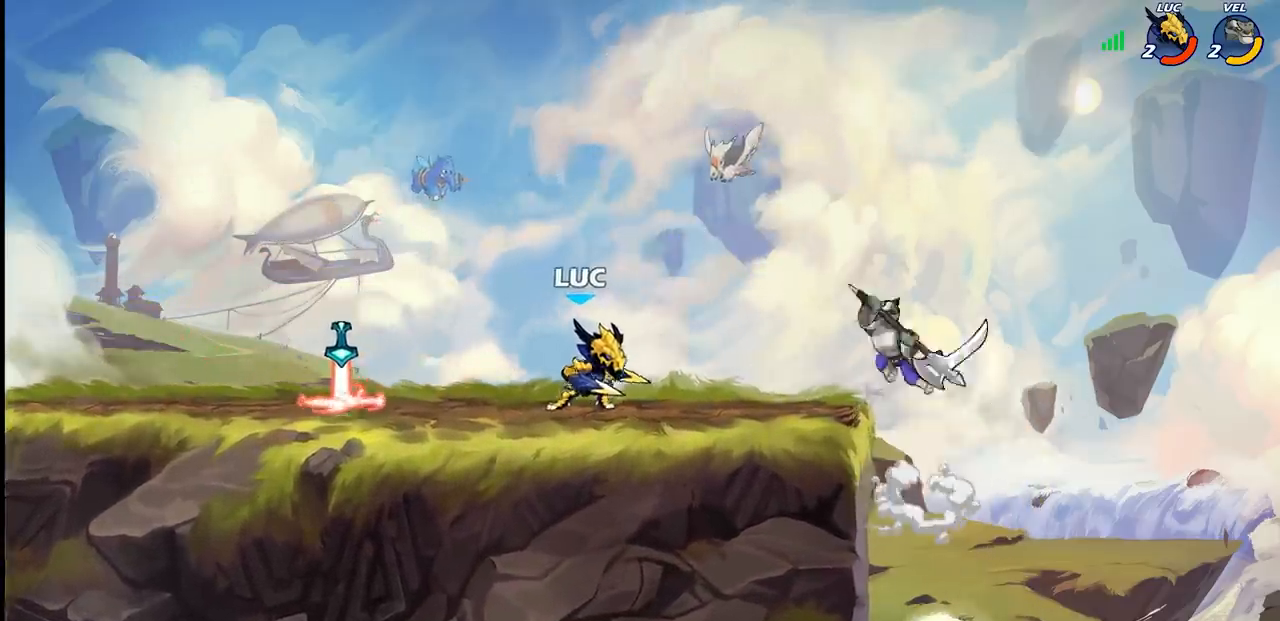
{"buttons": [], "left_stick": "center", "right_stick": "center", "events": [[17, "R1", "down"], [17, "R2", "down"], [50, "CIRCLE", "down"], [117, "CIRCLE", "up"], [117, "R1", "up"], [117, "R2", "up"], [317, "left_stick", "center"]]}
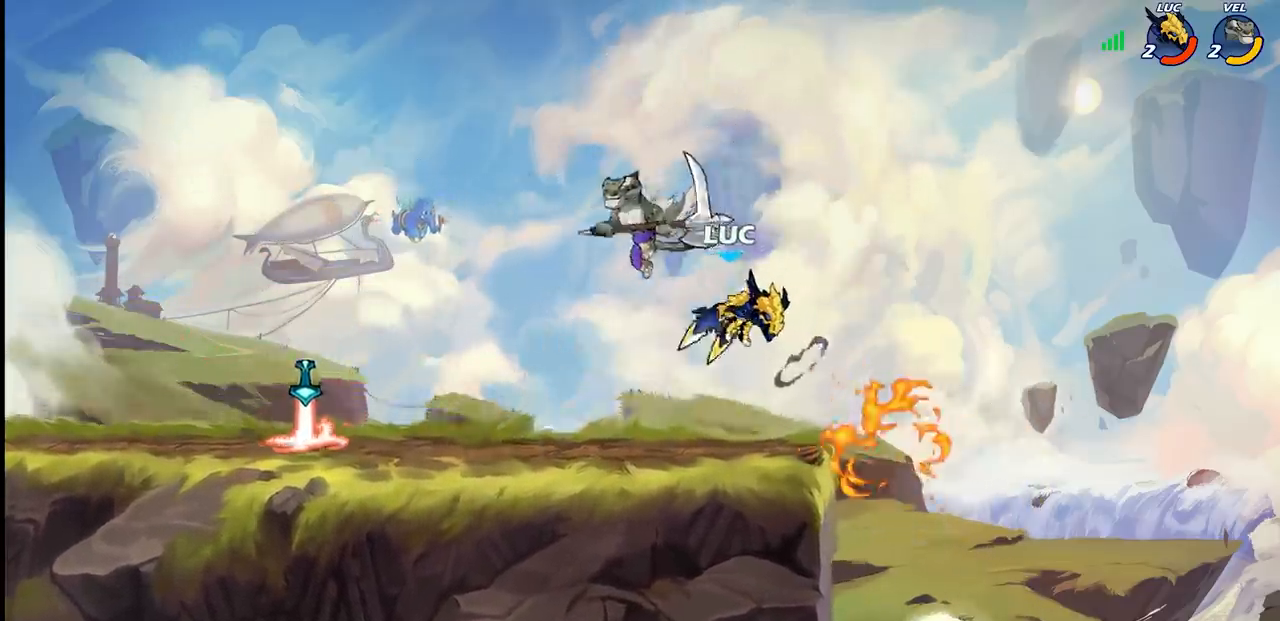
{"buttons": [], "left_stick": "up-right", "right_stick": "center", "events": [[217, "left_stick", "up-left"], [250, "CROSS", "down"], [283, "R2", "down"], [317, "R1", "down"], [383, "CROSS", "up"], [500, "R1", "up"], [500, "R2", "up"], [500, "left_stick", "up-right"]]}
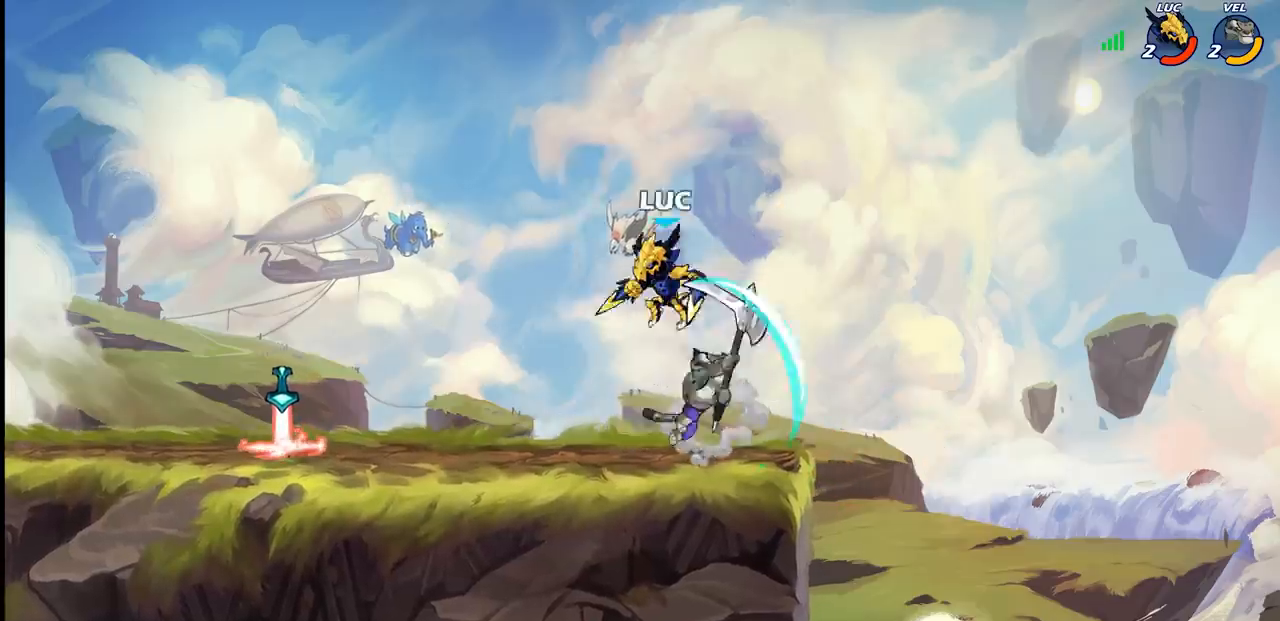
{"buttons": [], "left_stick": "up-right", "right_stick": "center", "events": [[100, "left_stick", "down-right"], [217, "left_stick", "center"], [250, "SQUARE", "down"], [333, "SQUARE", "up"], [467, "left_stick", "up-right"]]}
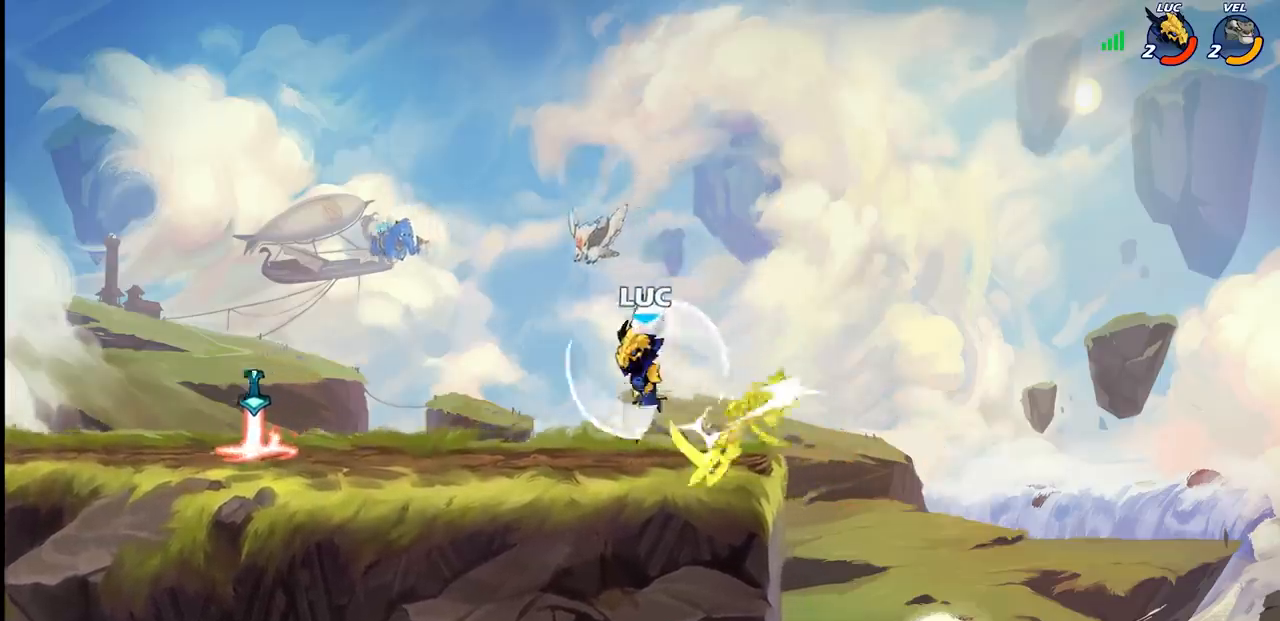
{"buttons": [], "left_stick": "center", "right_stick": "center", "events": [[233, "left_stick", "center"]]}
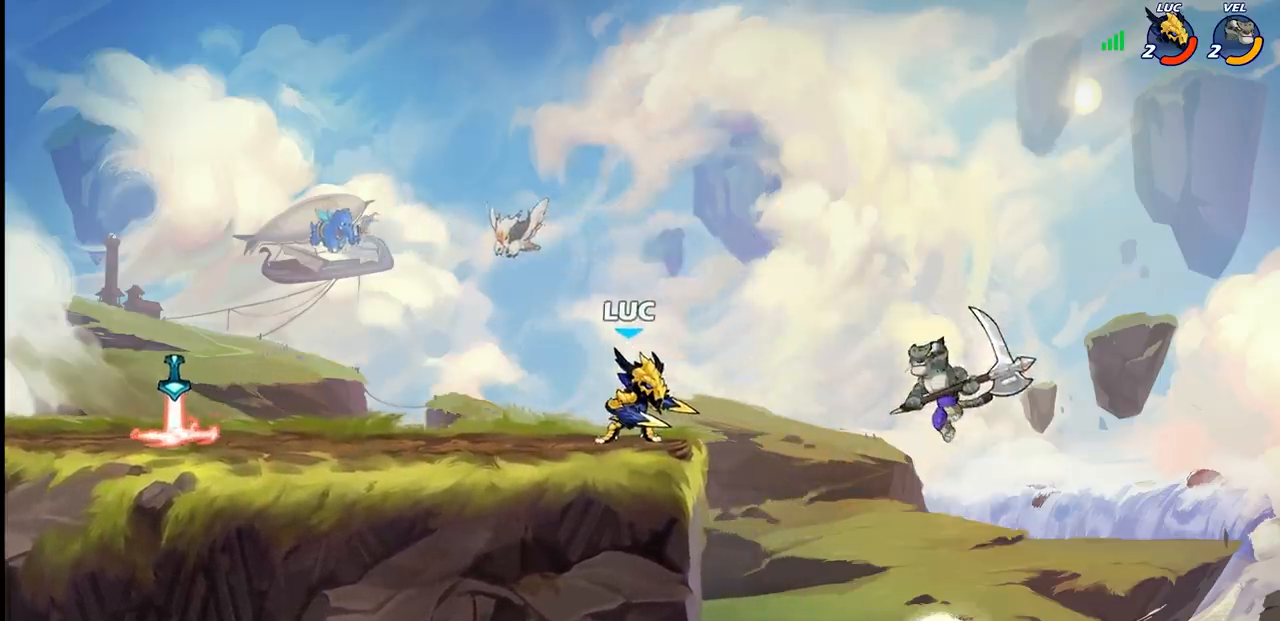
{"buttons": [], "left_stick": "center", "right_stick": "center", "events": [[283, "CIRCLE", "down"], [400, "CIRCLE", "up"]]}